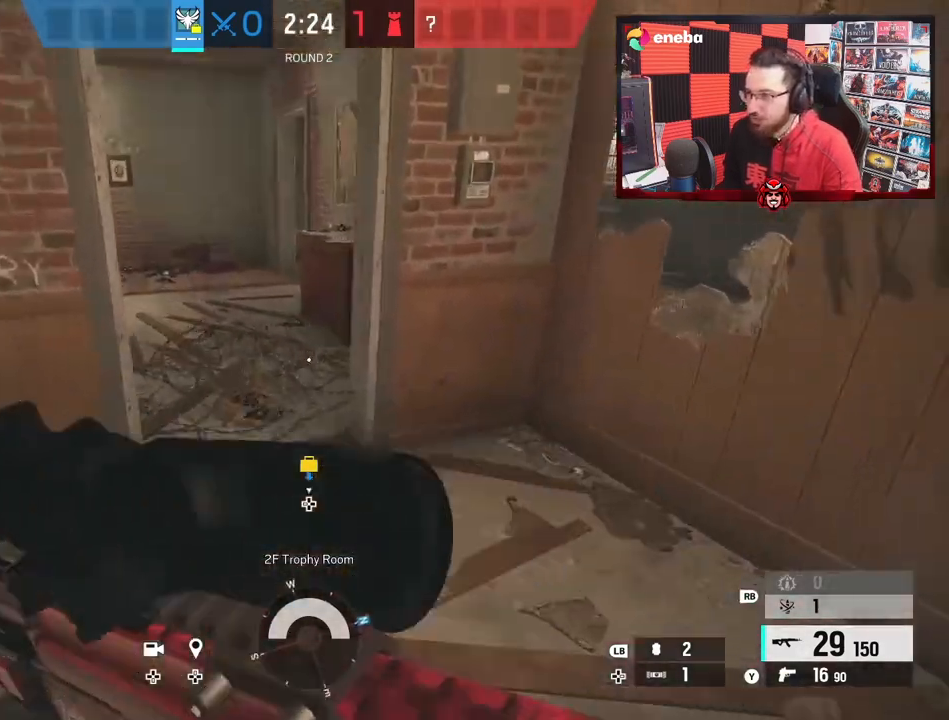
Gameplay with a controller (Xbox layout); each line is a JSON object with the inputs held at the frame after it. "events" lists button and stick changes between this image and that frame as [ms after this image, input, new state], when the widget could be followed in between. Not read: L2.
{"buttons": ["B"], "left_stick": "down-left", "right_stick": "up", "events": [[83, "right_stick", "down"], [200, "B", "down"], [233, "R3", "down"], [233, "right_stick", "center"], [300, "right_stick", "down"], [317, "B", "up"], [317, "R3", "up"], [383, "B", "down"], [383, "left_stick", "down-left"], [433, "right_stick", "up"]]}
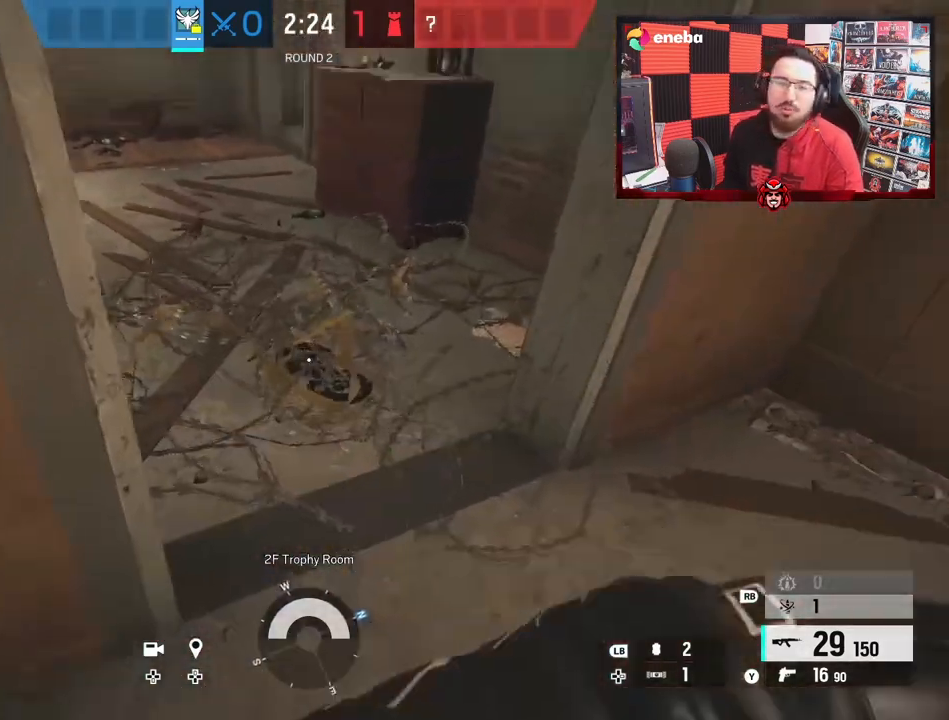
{"buttons": [], "left_stick": "down-right", "right_stick": "up-left", "events": [[17, "B", "up"], [17, "left_stick", "down"], [183, "right_stick", "left"], [317, "right_stick", "center"], [450, "left_stick", "down-right"], [450, "right_stick", "up-left"]]}
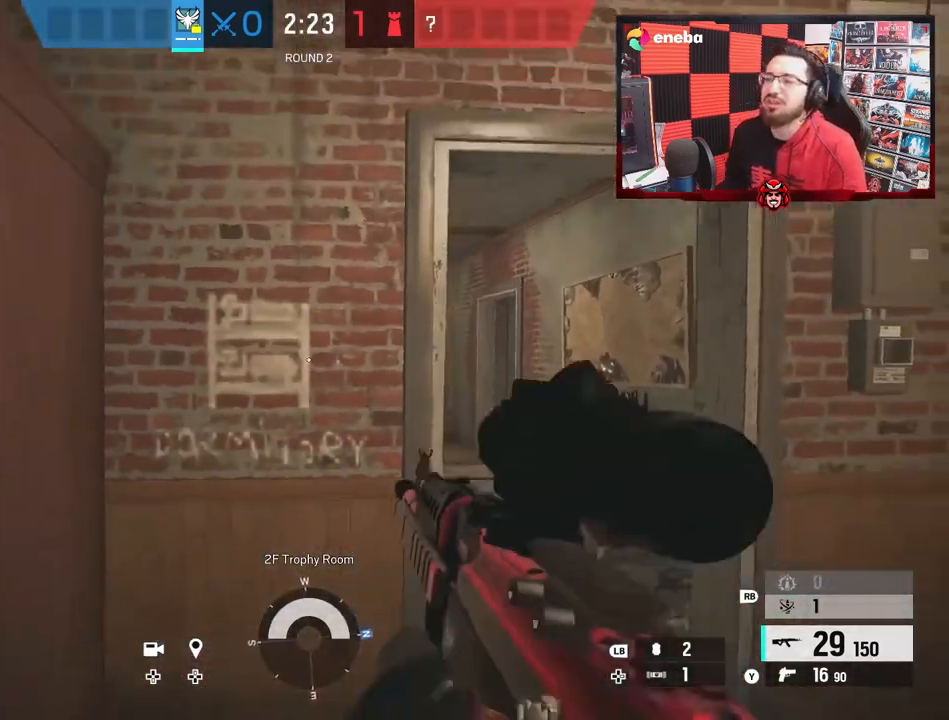
{"buttons": ["R3"], "left_stick": "left", "right_stick": "down", "events": [[50, "right_stick", "center"], [83, "R3", "down"], [167, "left_stick", "right"], [183, "right_stick", "left"], [200, "R3", "up"], [267, "right_stick", "center"], [300, "R3", "down"], [400, "R3", "up"], [400, "right_stick", "left"], [467, "left_stick", "left"], [500, "R3", "down"], [500, "right_stick", "down"]]}
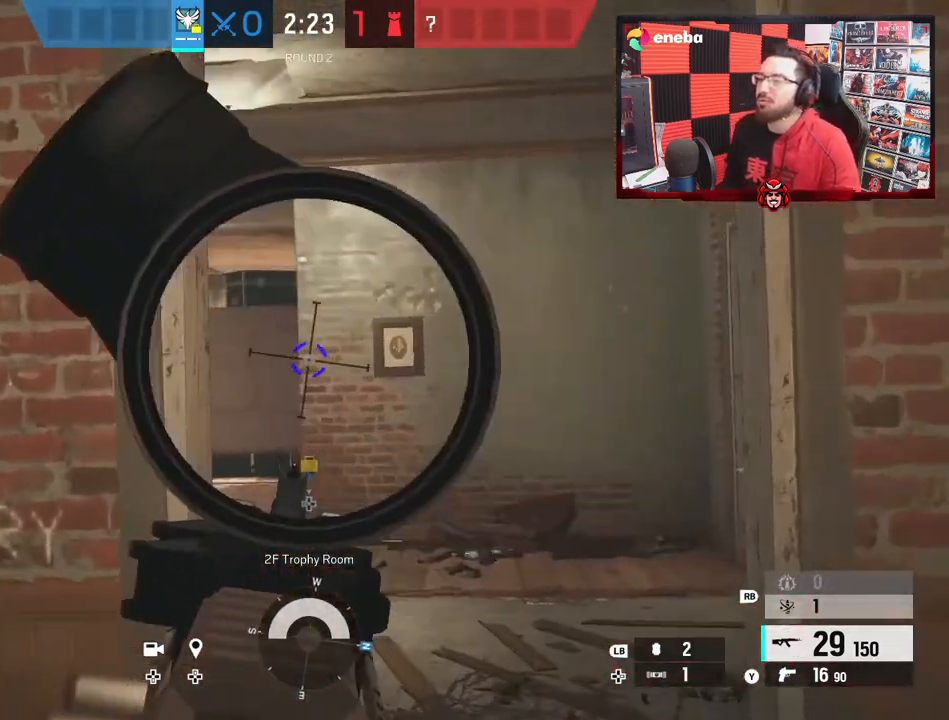
{"buttons": ["R2"], "left_stick": "right", "right_stick": "down", "events": [[83, "R3", "up"], [167, "R3", "down"], [167, "left_stick", "right"], [200, "right_stick", "center"], [300, "R3", "up"], [350, "left_stick", "left"], [400, "B", "down"], [400, "R2", "down"], [467, "right_stick", "down"], [483, "B", "up"], [483, "left_stick", "right"]]}
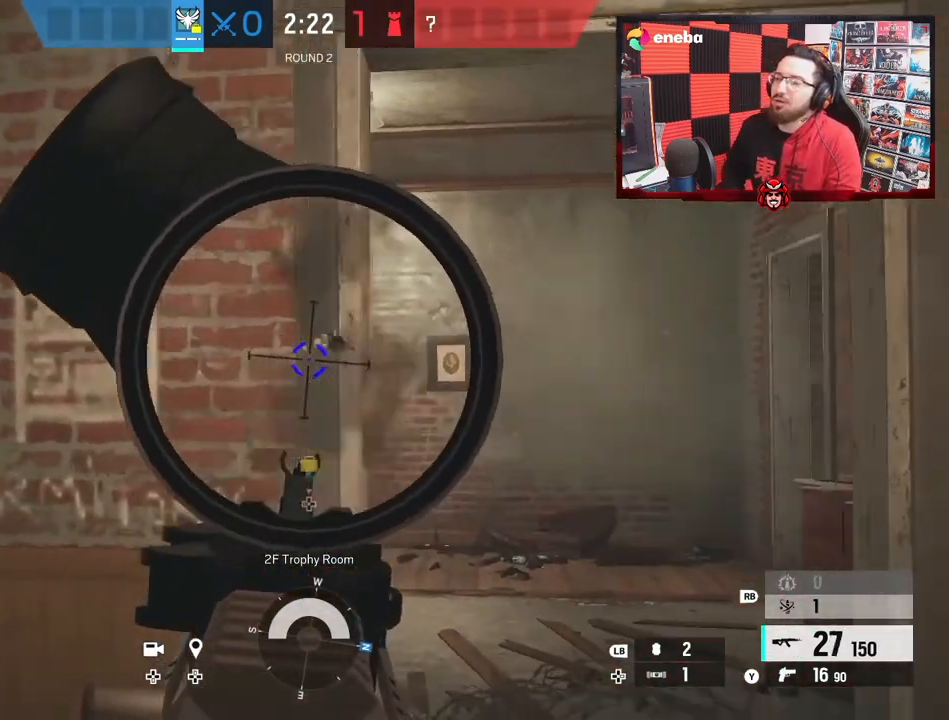
{"buttons": [], "left_stick": "up-right", "right_stick": "center", "events": [[100, "L3", "down"], [250, "L3", "up"], [300, "L3", "down"], [367, "B", "down"], [450, "right_stick", "center"], [467, "L3", "up"], [483, "B", "up"], [483, "R2", "up"], [500, "left_stick", "up-right"]]}
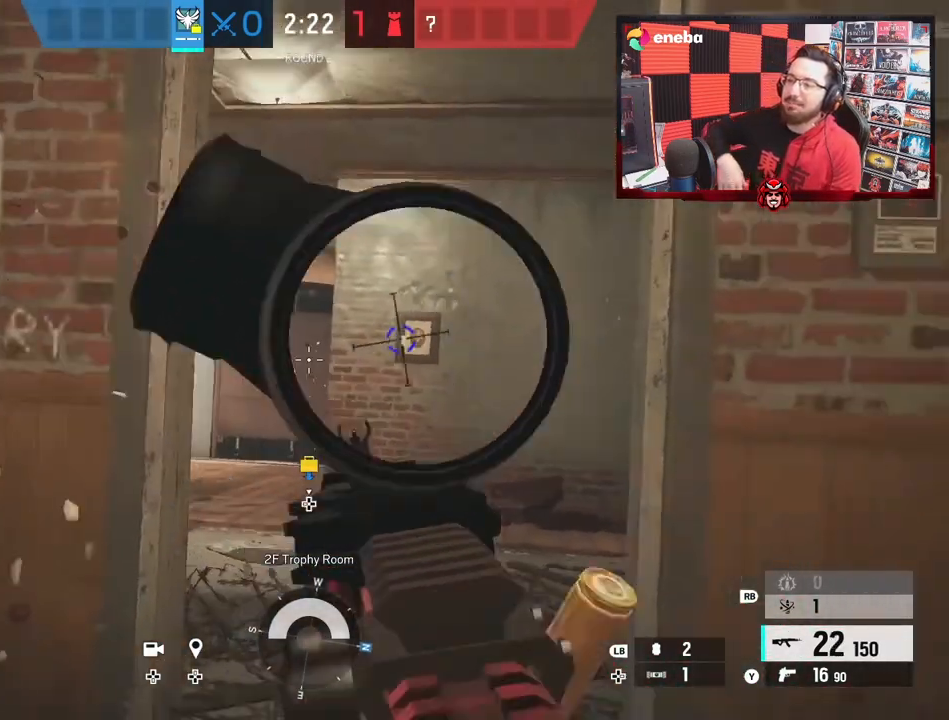
{"buttons": [], "left_stick": "left", "right_stick": "center", "events": [[33, "right_stick", "down"], [67, "L3", "down"], [100, "left_stick", "up"], [167, "right_stick", "center"], [200, "L3", "up"], [300, "L3", "down"], [383, "left_stick", "up-left"], [467, "L3", "up"], [500, "left_stick", "left"]]}
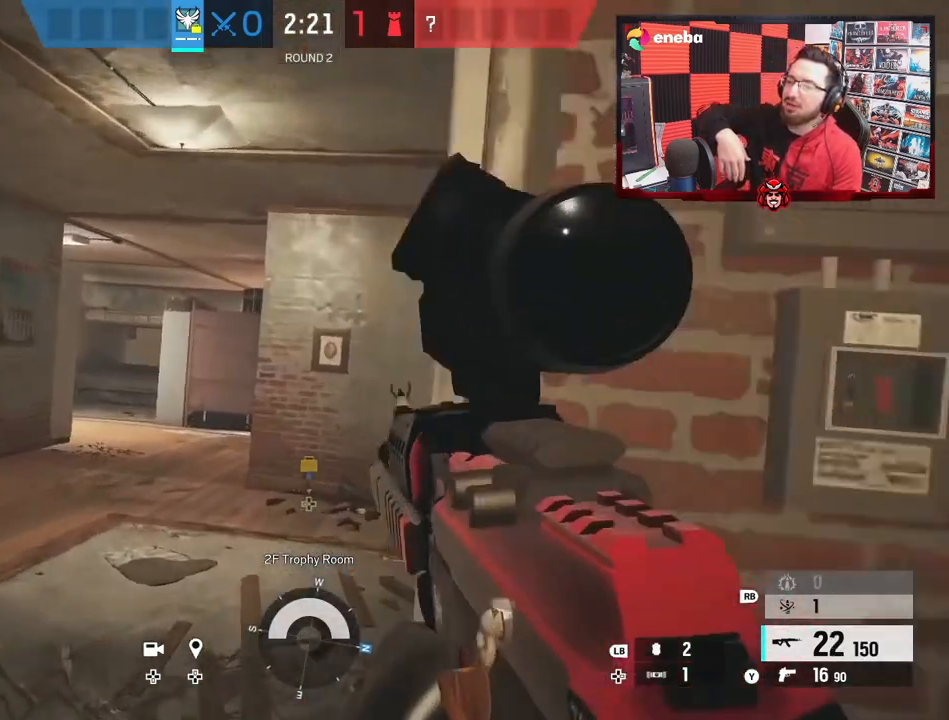
{"buttons": ["B"], "left_stick": "left", "right_stick": "down", "events": [[150, "B", "down"], [167, "R3", "down"], [217, "right_stick", "down-right"], [250, "R2", "down"], [283, "B", "up"], [333, "right_stick", "center"], [450, "B", "down"], [467, "R3", "up"], [467, "right_stick", "down"], [500, "R2", "up"]]}
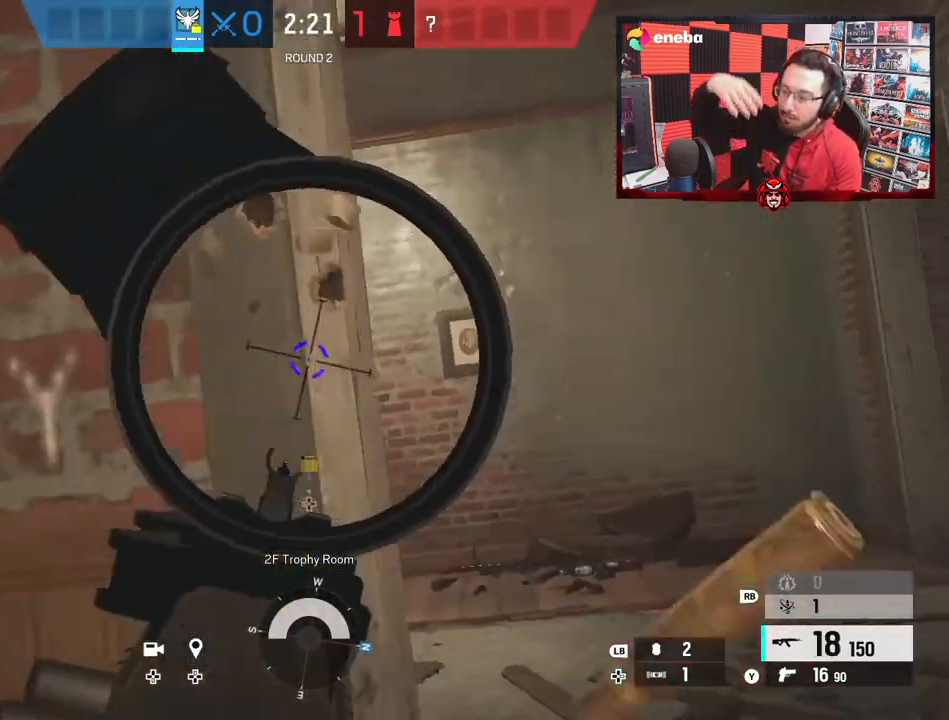
{"buttons": ["B", "R2", "L3"], "left_stick": "right", "right_stick": "down", "events": [[33, "B", "up"], [200, "left_stick", "right"], [233, "right_stick", "center"], [400, "L3", "down"], [450, "B", "down"], [450, "R2", "down"], [450, "right_stick", "down"]]}
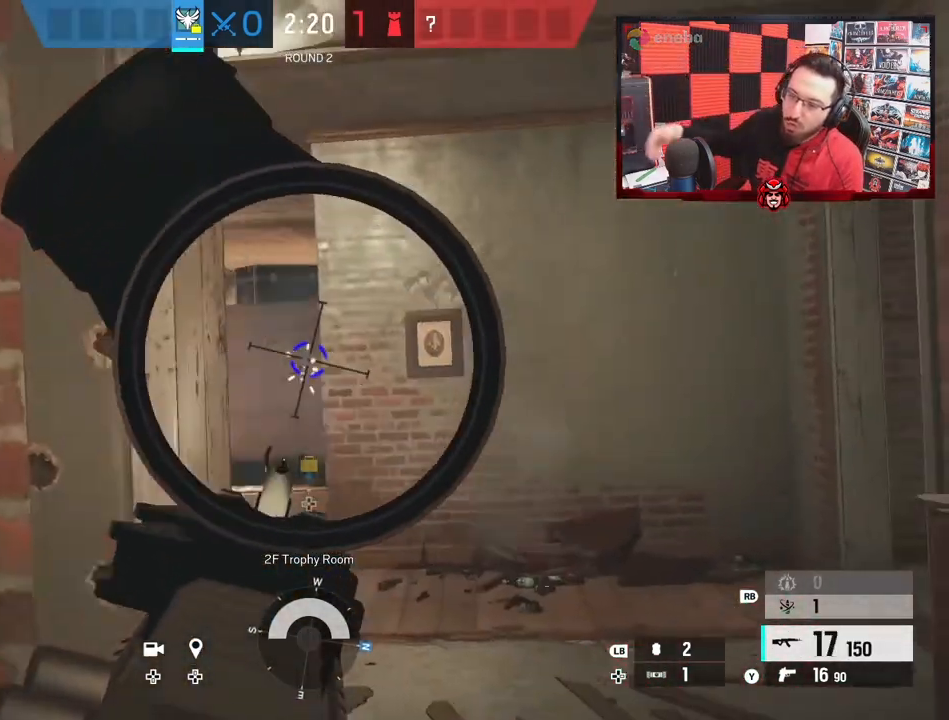
{"buttons": [], "left_stick": "left", "right_stick": "down-right", "events": [[50, "B", "up"], [50, "L3", "up"], [50, "R2", "up"], [67, "R3", "down"], [67, "right_stick", "center"], [100, "left_stick", "left"], [200, "R3", "up"], [200, "right_stick", "up"], [367, "right_stick", "center"], [483, "right_stick", "down-right"]]}
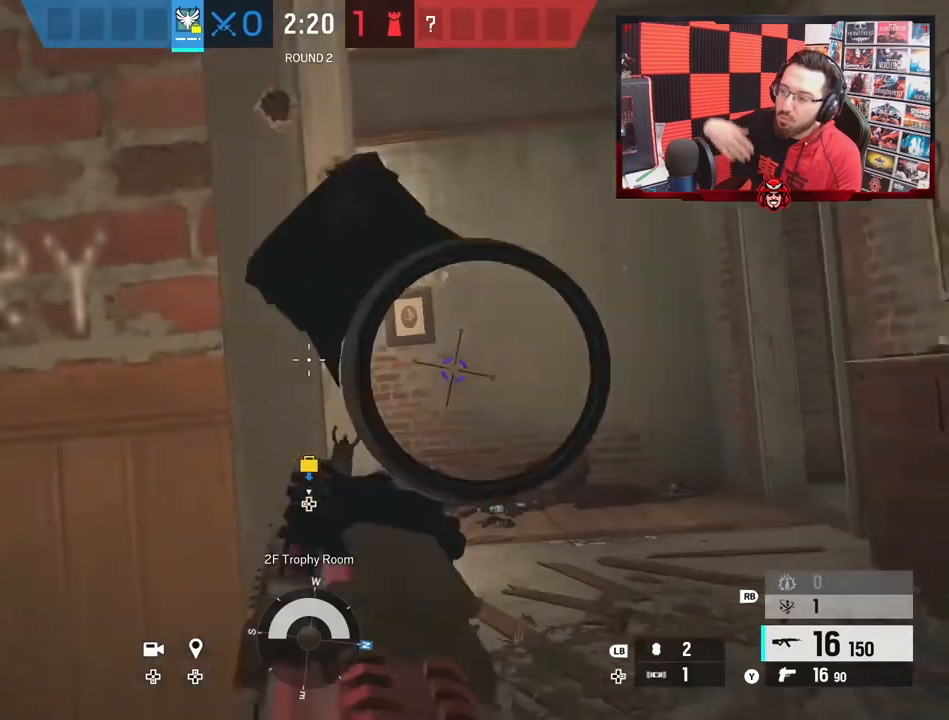
{"buttons": [], "left_stick": "down", "right_stick": "up", "events": [[100, "left_stick", "up-left"], [233, "R3", "down"], [283, "left_stick", "up"], [333, "R3", "up"], [367, "right_stick", "center"], [417, "right_stick", "up"], [450, "left_stick", "down"]]}
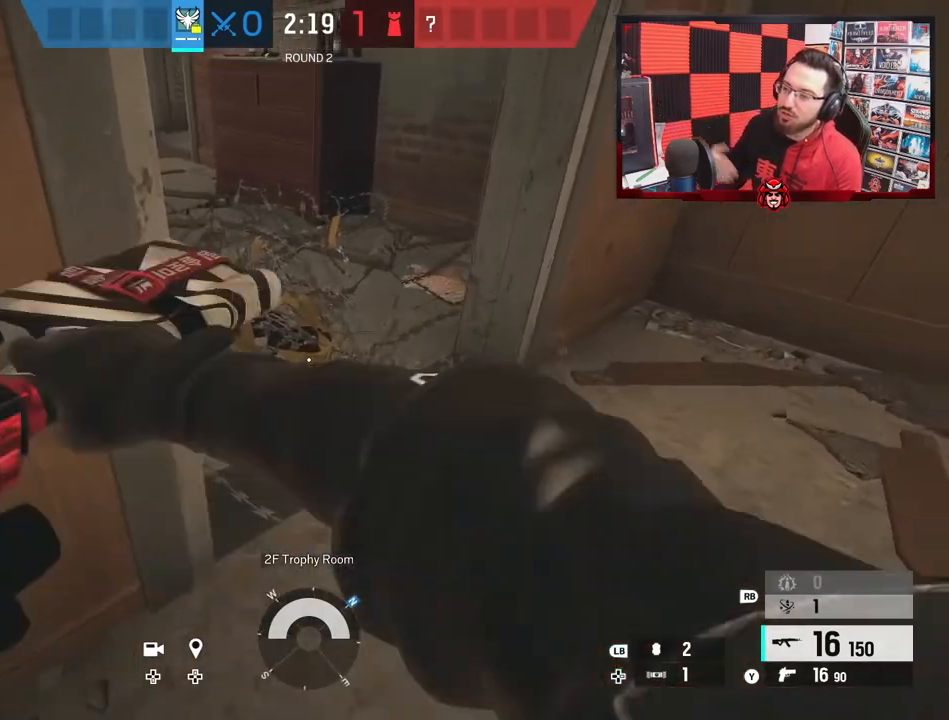
{"buttons": [], "left_stick": "down", "right_stick": "center", "events": [[17, "right_stick", "center"], [117, "right_stick", "up"], [283, "right_stick", "center"], [400, "X", "down"], [467, "X", "up"]]}
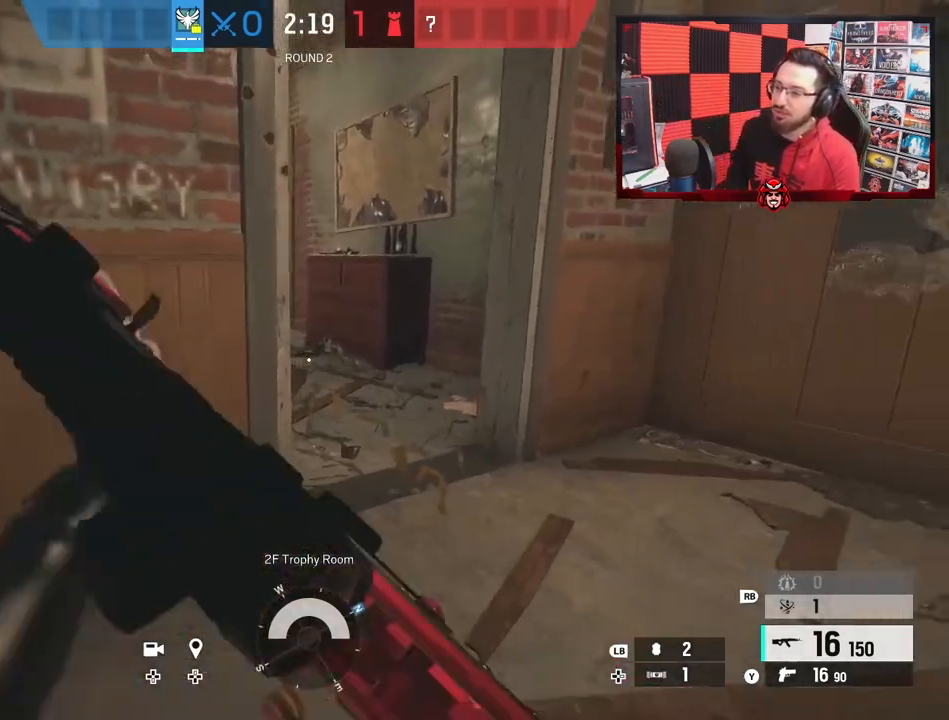
{"buttons": [], "left_stick": "down", "right_stick": "center", "events": [[50, "X", "down"], [150, "X", "up"], [200, "B", "down"], [217, "X", "down"], [250, "R1", "down"], [300, "X", "up"], [317, "B", "up"], [367, "R1", "up"]]}
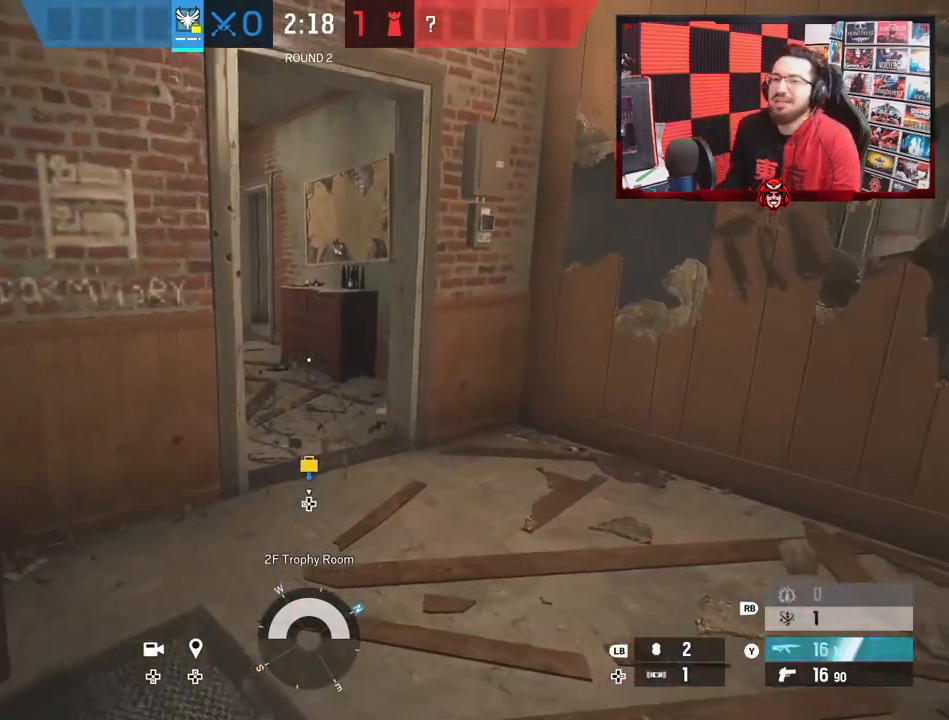
{"buttons": [], "left_stick": "up", "right_stick": "center", "events": [[50, "right_stick", "left"], [133, "left_stick", "center"], [167, "right_stick", "center"], [183, "left_stick", "up"], [333, "right_stick", "up-left"], [433, "right_stick", "center"]]}
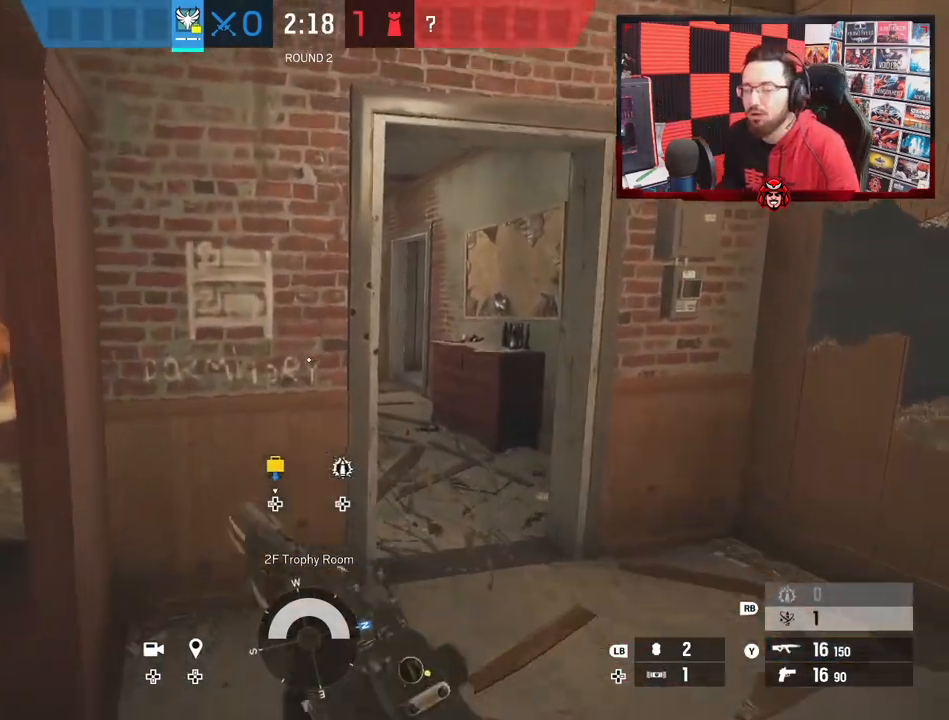
{"buttons": [], "left_stick": "up-right", "right_stick": "center", "events": [[83, "right_stick", "up-left"], [183, "right_stick", "center"], [217, "left_stick", "up-right"], [267, "right_stick", "left"], [400, "right_stick", "center"]]}
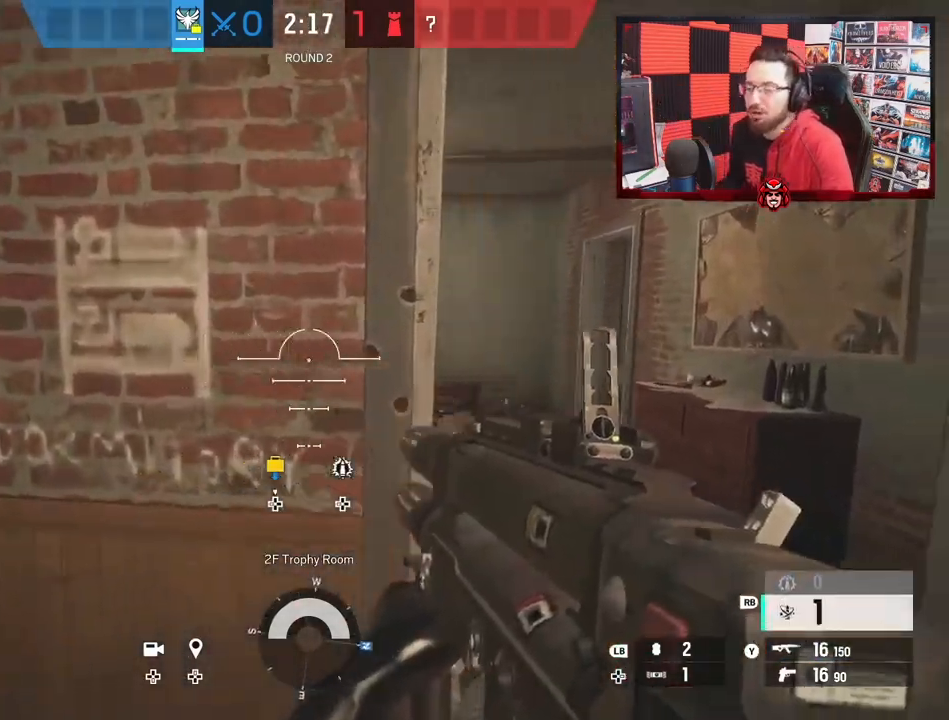
{"buttons": [], "left_stick": "left", "right_stick": "center", "events": [[133, "right_stick", "up-left"], [200, "left_stick", "up-left"], [233, "R2", "down"], [233, "right_stick", "center"], [300, "R2", "up"], [333, "left_stick", "left"], [333, "right_stick", "down-right"], [467, "right_stick", "center"]]}
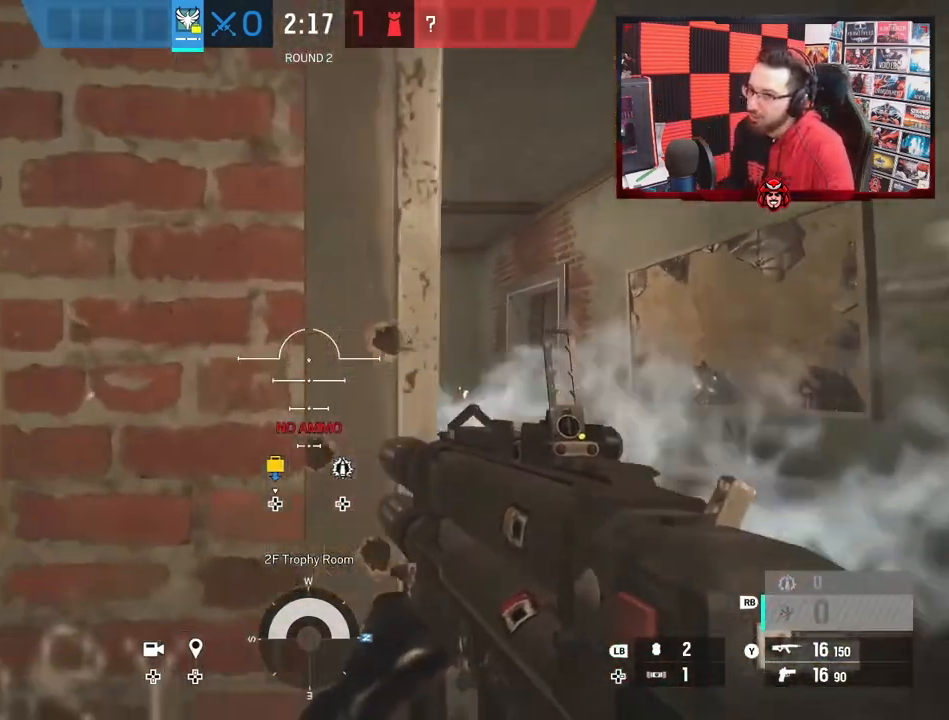
{"buttons": [], "left_stick": "center", "right_stick": "center", "events": [[17, "Y", "down"], [100, "Y", "up"], [133, "left_stick", "center"], [250, "left_stick", "right"], [400, "left_stick", "center"]]}
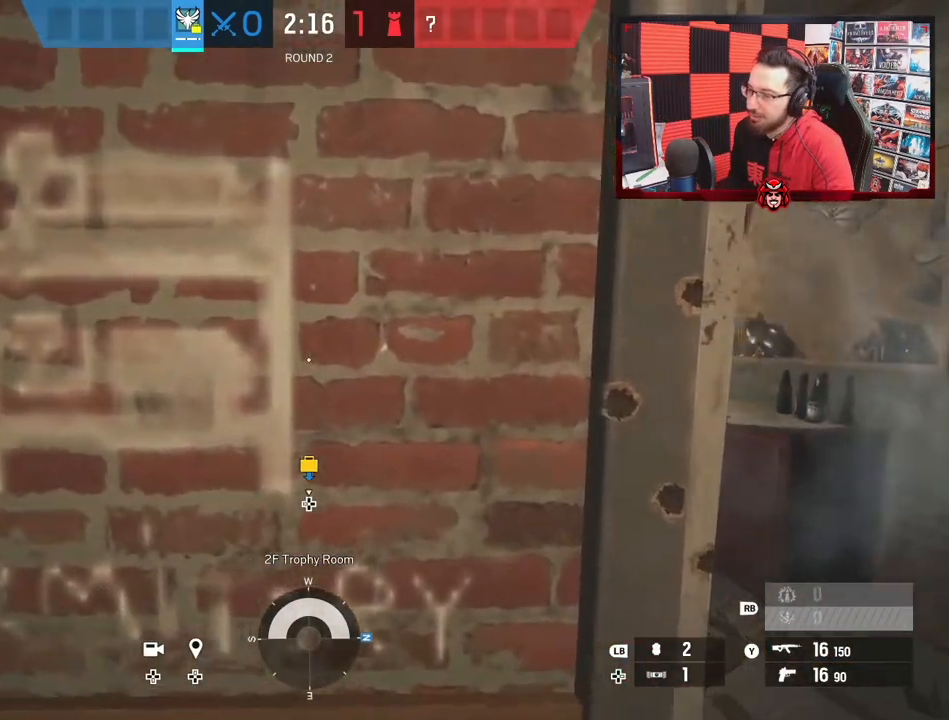
{"buttons": [], "left_stick": "center", "right_stick": "center", "events": [[217, "X", "down"], [300, "X", "up"], [400, "X", "down"], [450, "X", "up"]]}
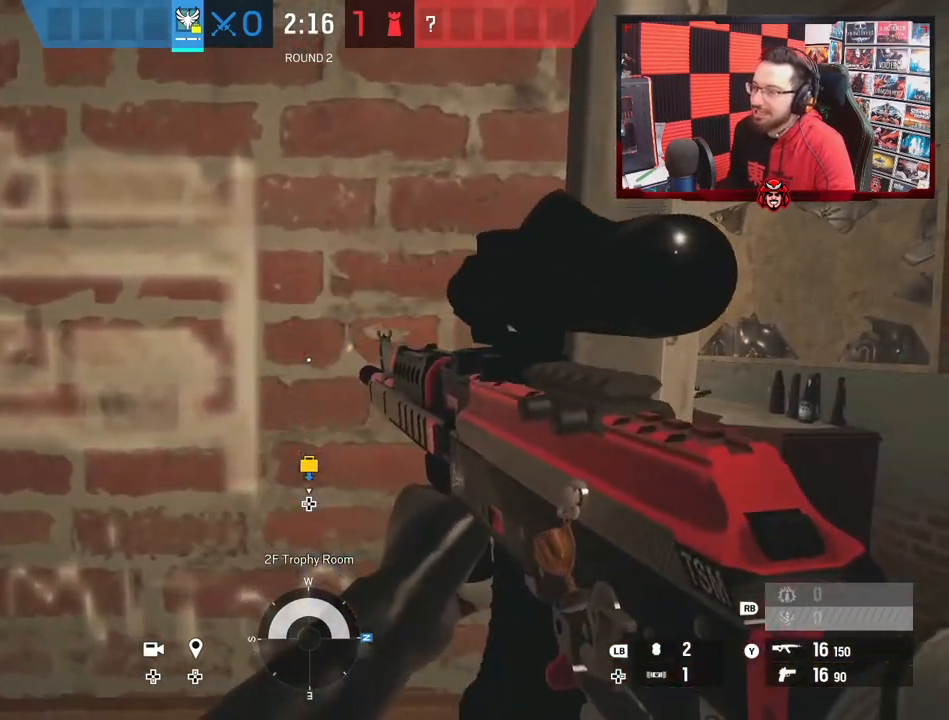
{"buttons": [], "left_stick": "center", "right_stick": "center", "events": [[50, "X", "down"], [117, "X", "up"], [217, "X", "down"], [267, "X", "up"]]}
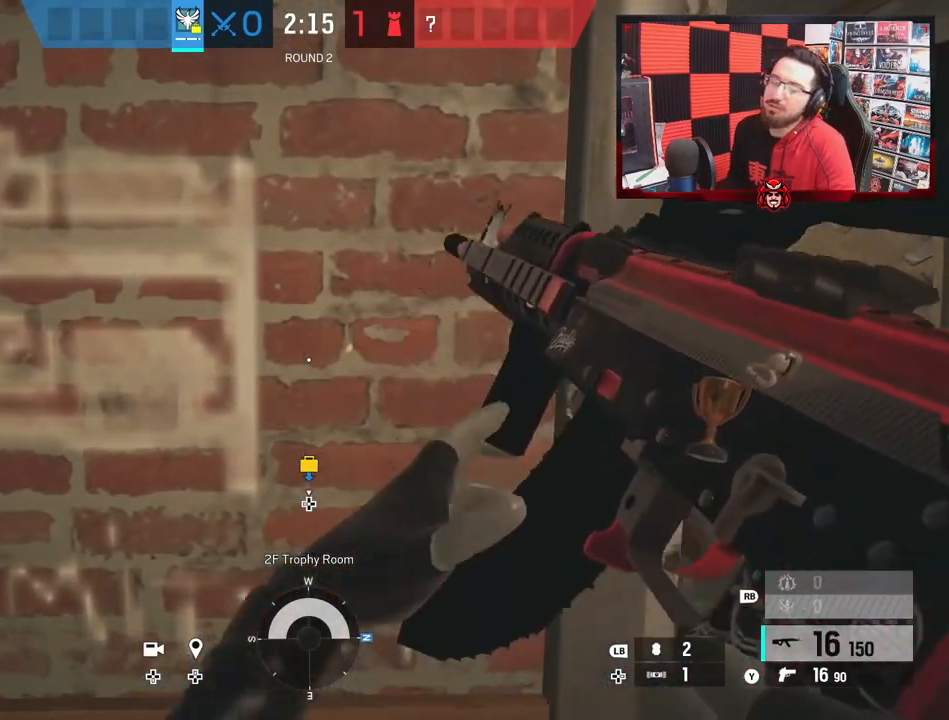
{"buttons": [], "left_stick": "center", "right_stick": "center", "events": [[17, "right_stick", "up"], [117, "right_stick", "center"]]}
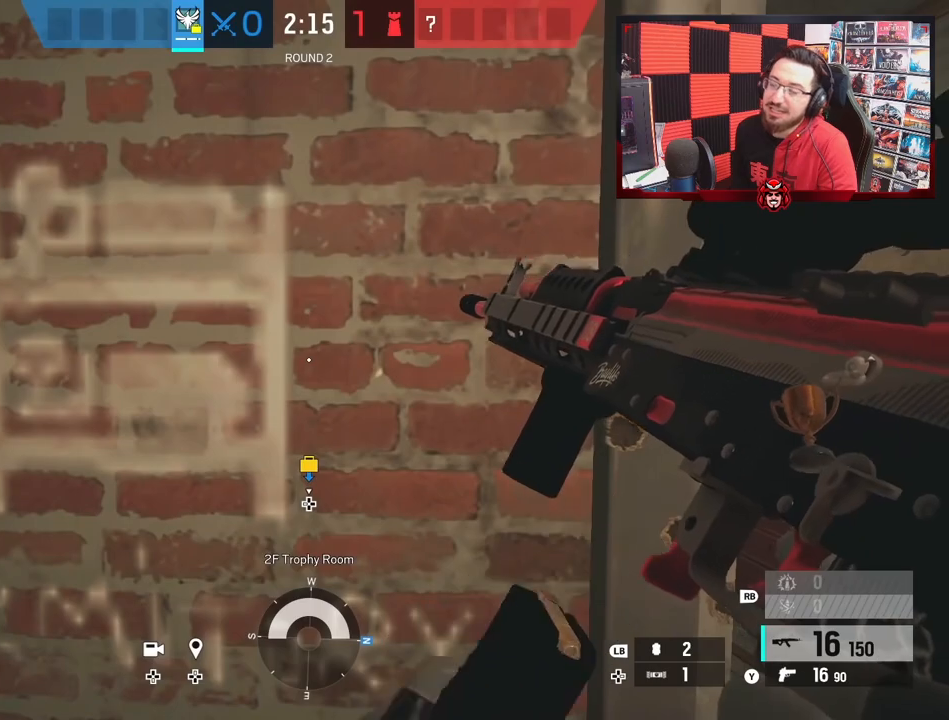
{"buttons": [], "left_stick": "center", "right_stick": "center", "events": []}
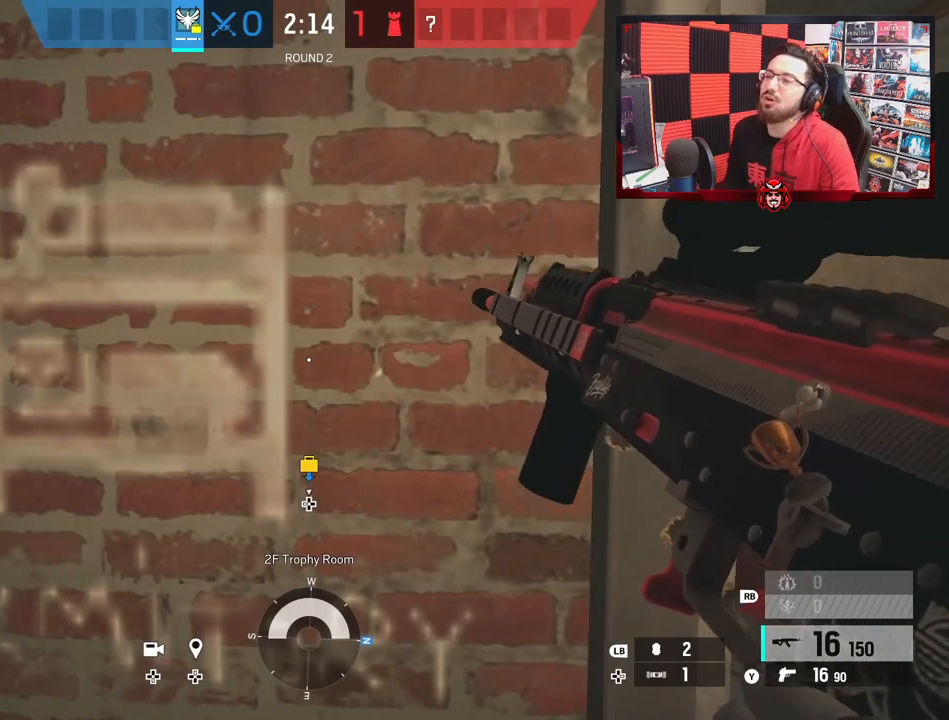
{"buttons": [], "left_stick": "center", "right_stick": "center", "events": []}
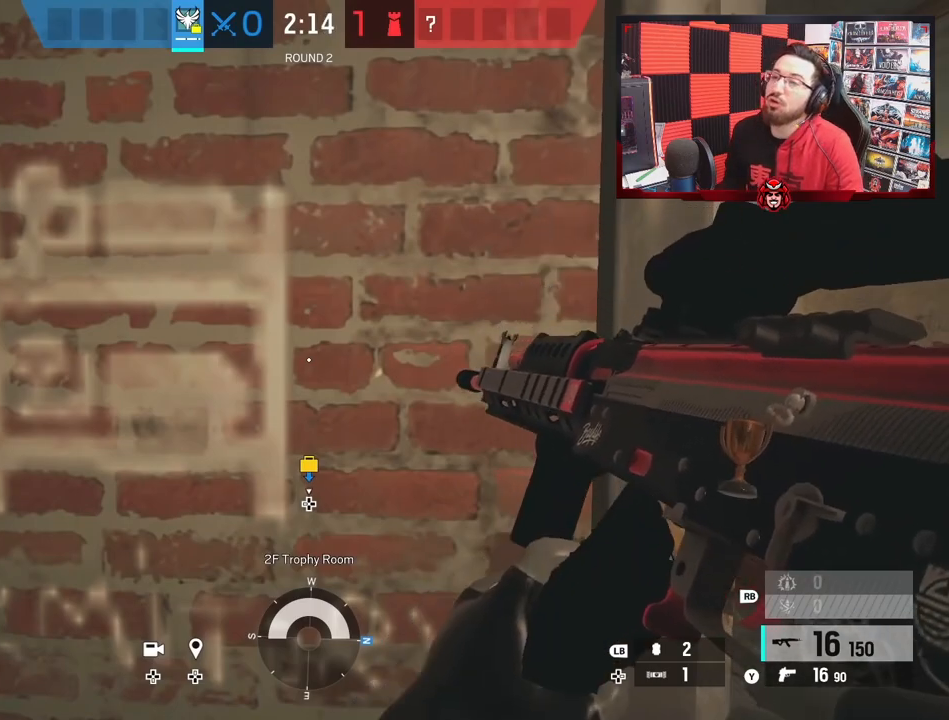
{"buttons": [], "left_stick": "center", "right_stick": "center", "events": [[117, "DPAD_RIGHT", "down"], [150, "right_stick", "right"], [200, "DPAD_RIGHT", "up"], [333, "right_stick", "center"]]}
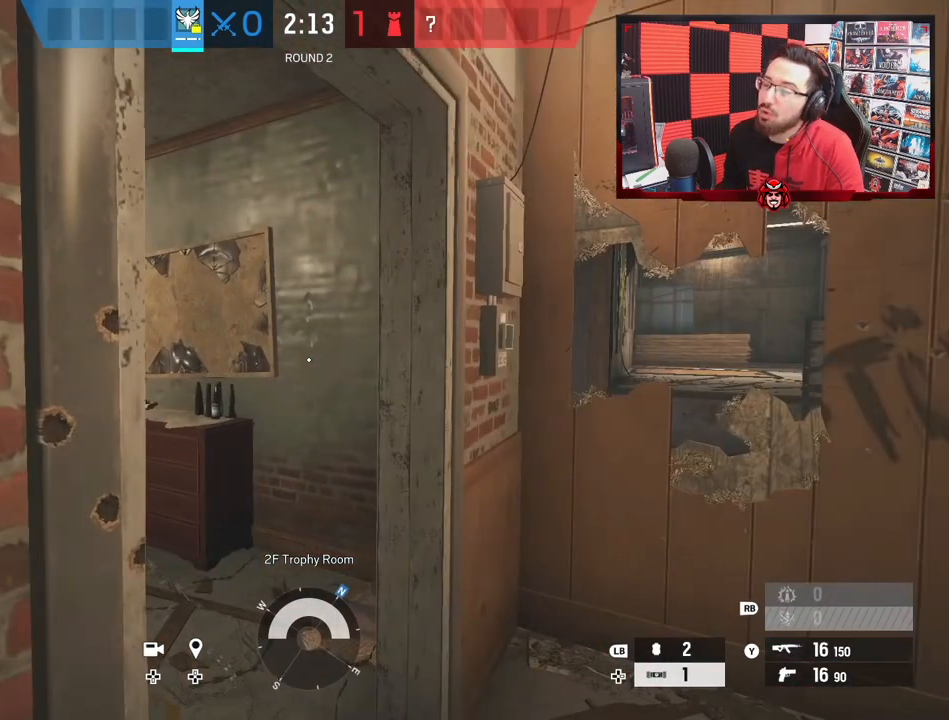
{"buttons": [], "left_stick": "center", "right_stick": "center", "events": []}
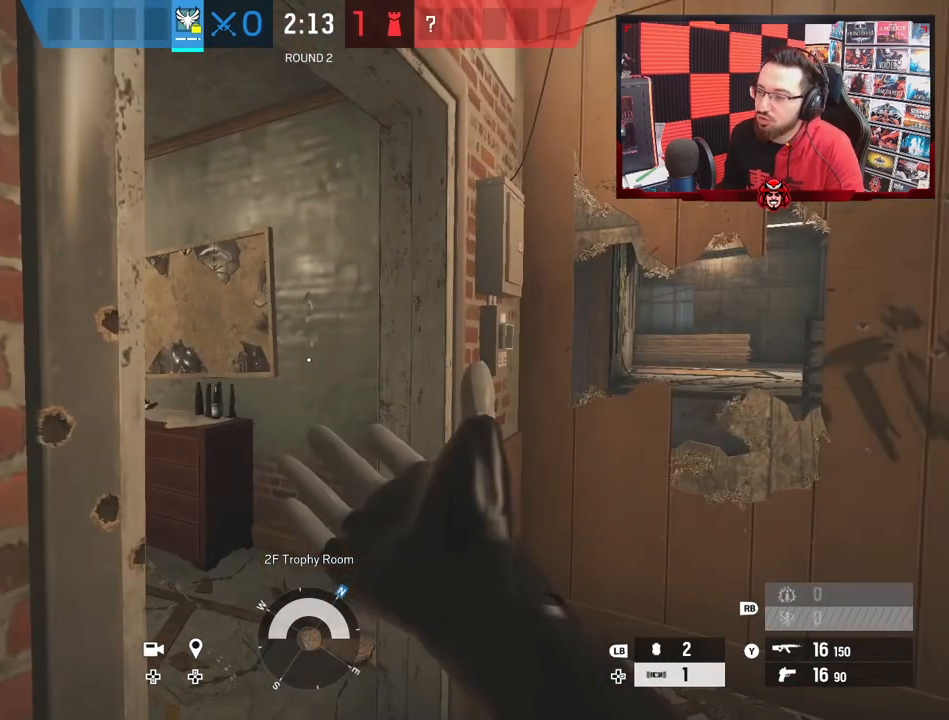
{"buttons": ["R3"], "left_stick": "right", "right_stick": "center", "events": [[17, "right_stick", "left"], [233, "right_stick", "center"], [383, "right_stick", "left"], [433, "left_stick", "right"], [483, "right_stick", "center"], [500, "R3", "down"]]}
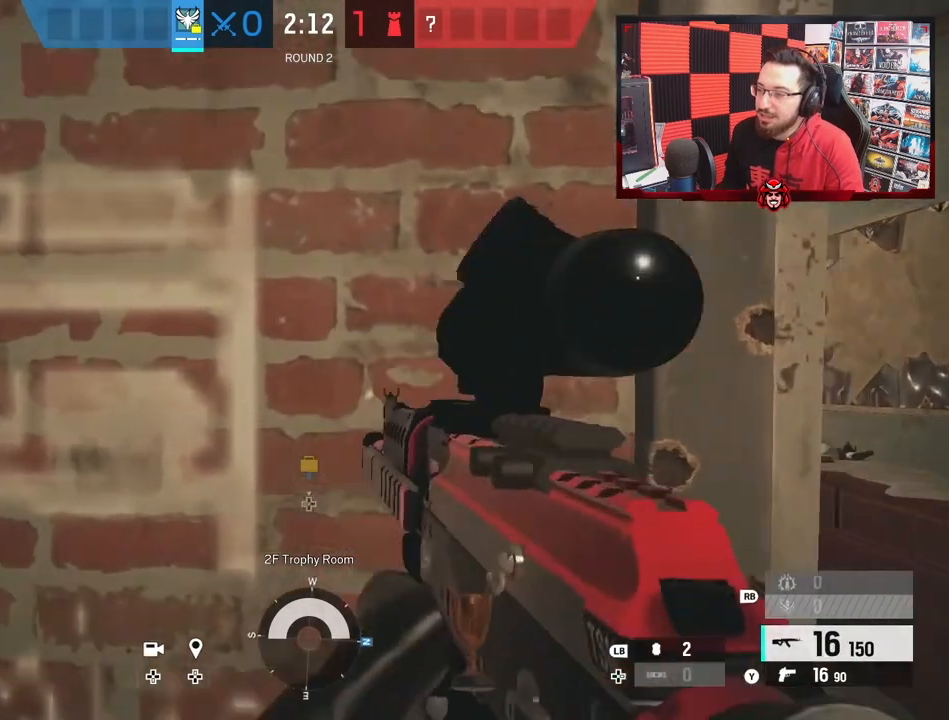
{"buttons": [], "left_stick": "up-right", "right_stick": "center", "events": [[100, "R3", "up"], [100, "right_stick", "left"], [217, "left_stick", "up-right"], [217, "right_stick", "center"], [250, "L3", "down"], [350, "right_stick", "left"], [433, "L3", "up"], [467, "right_stick", "center"]]}
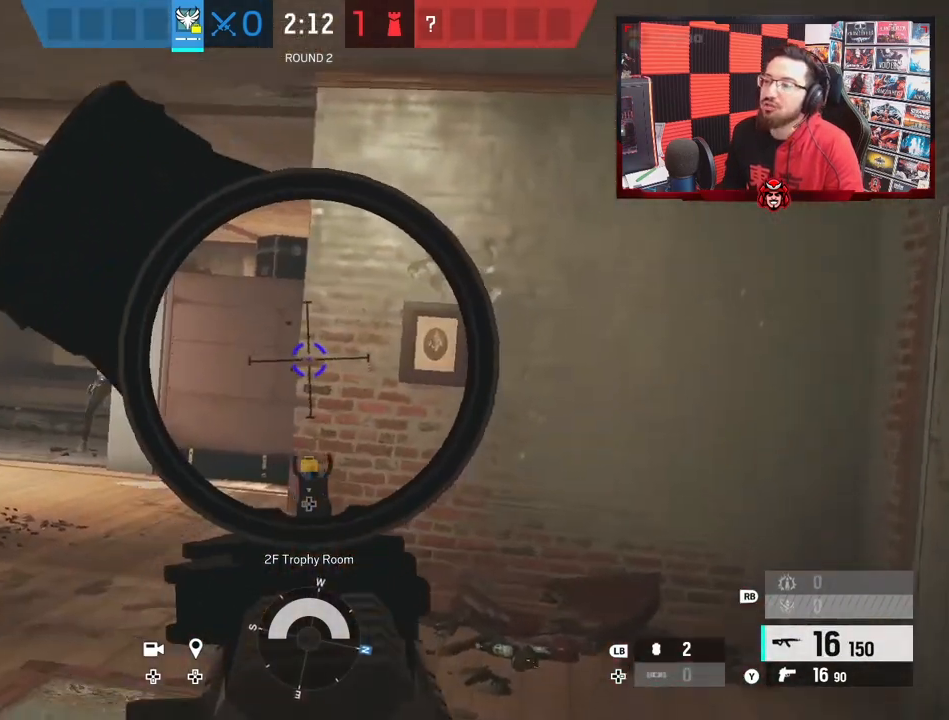
{"buttons": ["R2", "R3"], "left_stick": "left", "right_stick": "down", "events": [[17, "right_stick", "left"], [133, "B", "down"], [133, "R2", "down"], [167, "left_stick", "down-left"], [183, "R3", "down"], [183, "right_stick", "center"], [217, "B", "up"], [233, "right_stick", "down-right"], [300, "right_stick", "down"], [333, "R3", "up"], [333, "left_stick", "left"], [467, "R3", "down"]]}
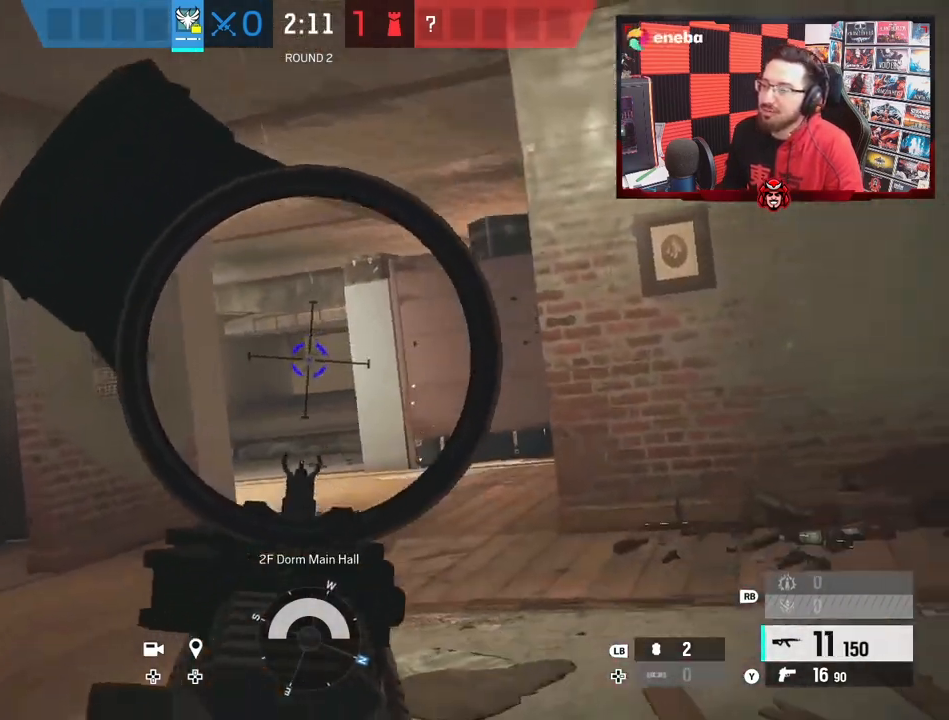
{"buttons": [], "left_stick": "up-right", "right_stick": "center", "events": [[17, "B", "down"], [17, "R3", "up"], [100, "B", "up"], [100, "R2", "up"], [183, "left_stick", "center"], [233, "left_stick", "up-right"], [233, "right_stick", "center"], [333, "L3", "down"], [367, "right_stick", "up-left"], [450, "L3", "up"], [467, "right_stick", "center"]]}